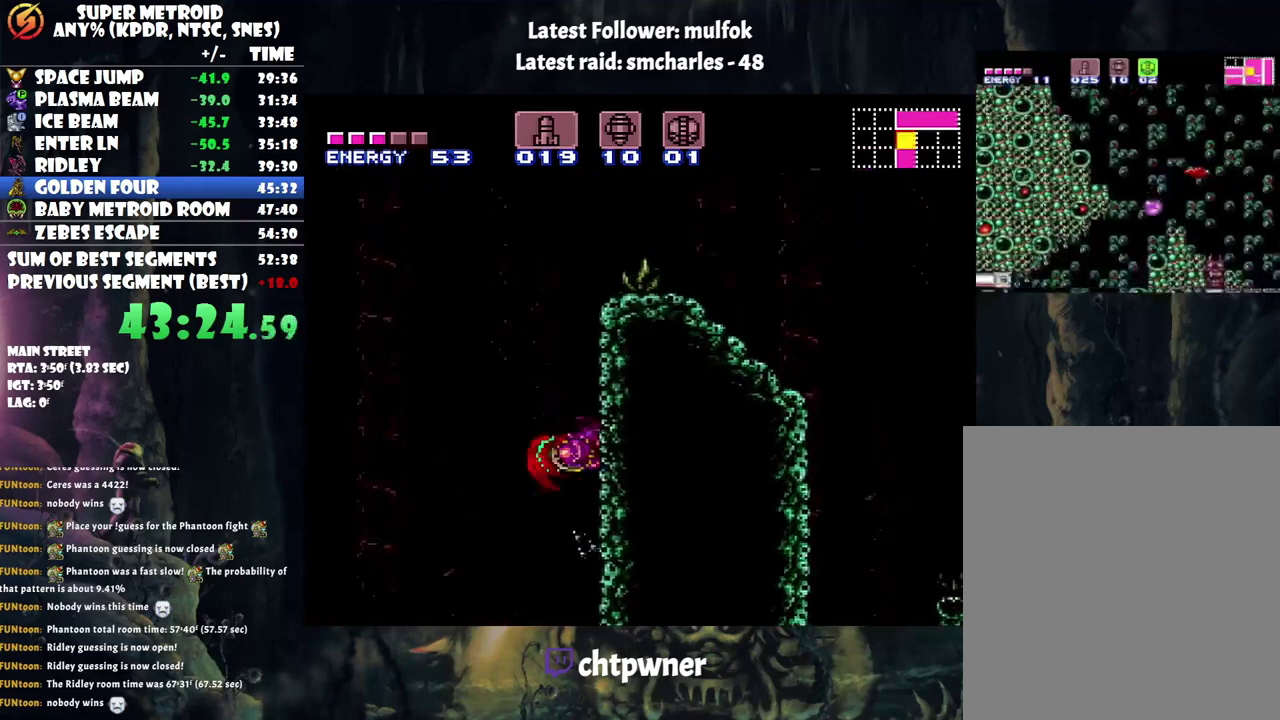
Gameplay with a controller (Nintendo layout); each line is a JSON object with the inputs held at the frame after it. "events" lists button and stick changes between this image and that frame as [ms after this image, input, new state], when the widget could be followed in between. Not read: L3 R3.
{"buttons": ["B", "DPAD_LEFT"], "events": [[133, "B", "up"], [133, "DPAD_RIGHT", "up"], [383, "DPAD_LEFT", "down"], [500, "B", "down"]]}
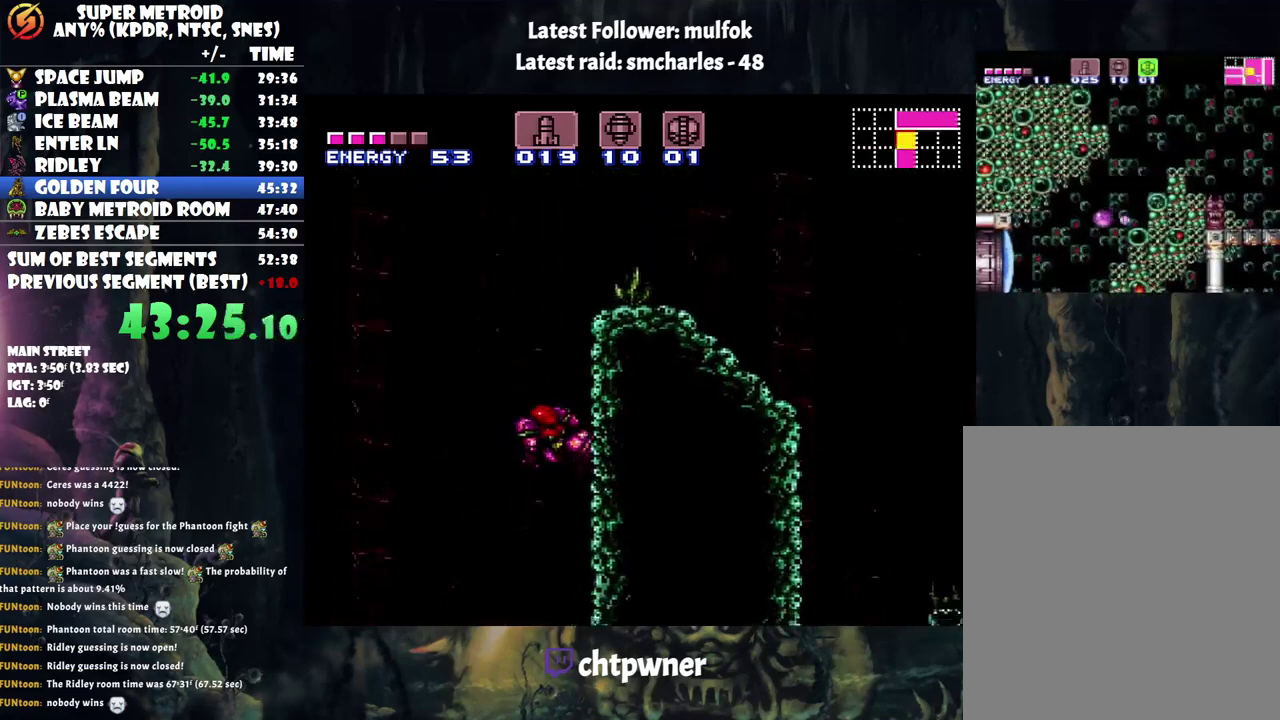
{"buttons": ["B", "DPAD_RIGHT"], "events": [[350, "DPAD_LEFT", "up"], [417, "DPAD_RIGHT", "down"]]}
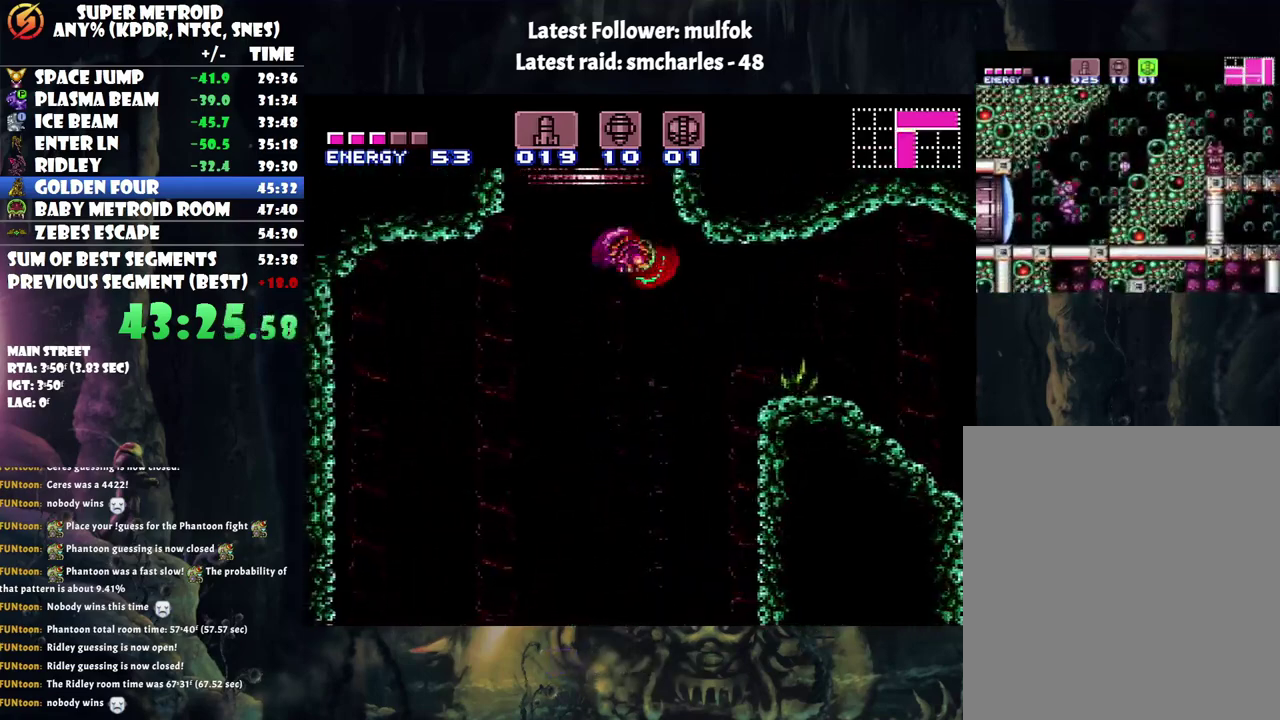
{"buttons": ["B", "DPAD_LEFT"], "events": [[100, "DPAD_RIGHT", "up"], [183, "B", "up"], [183, "DPAD_LEFT", "down"], [233, "B", "down"]]}
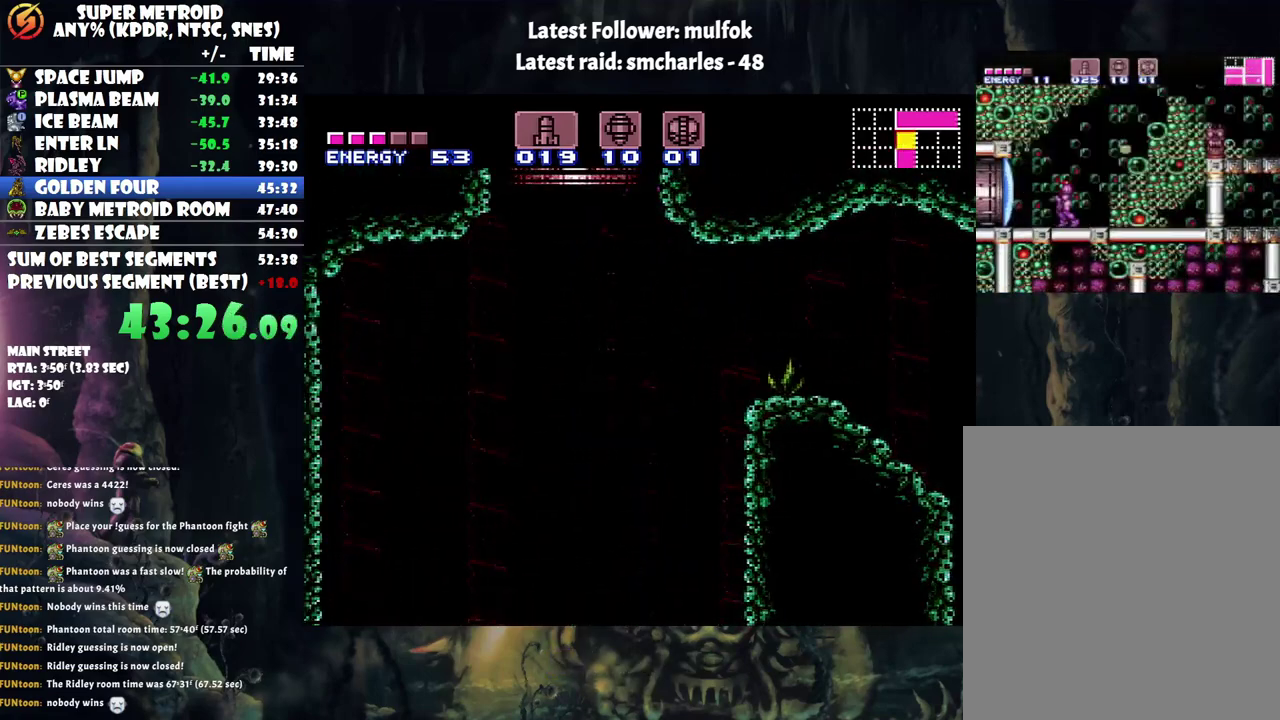
{"buttons": ["B"], "events": [[133, "DPAD_LEFT", "up"]]}
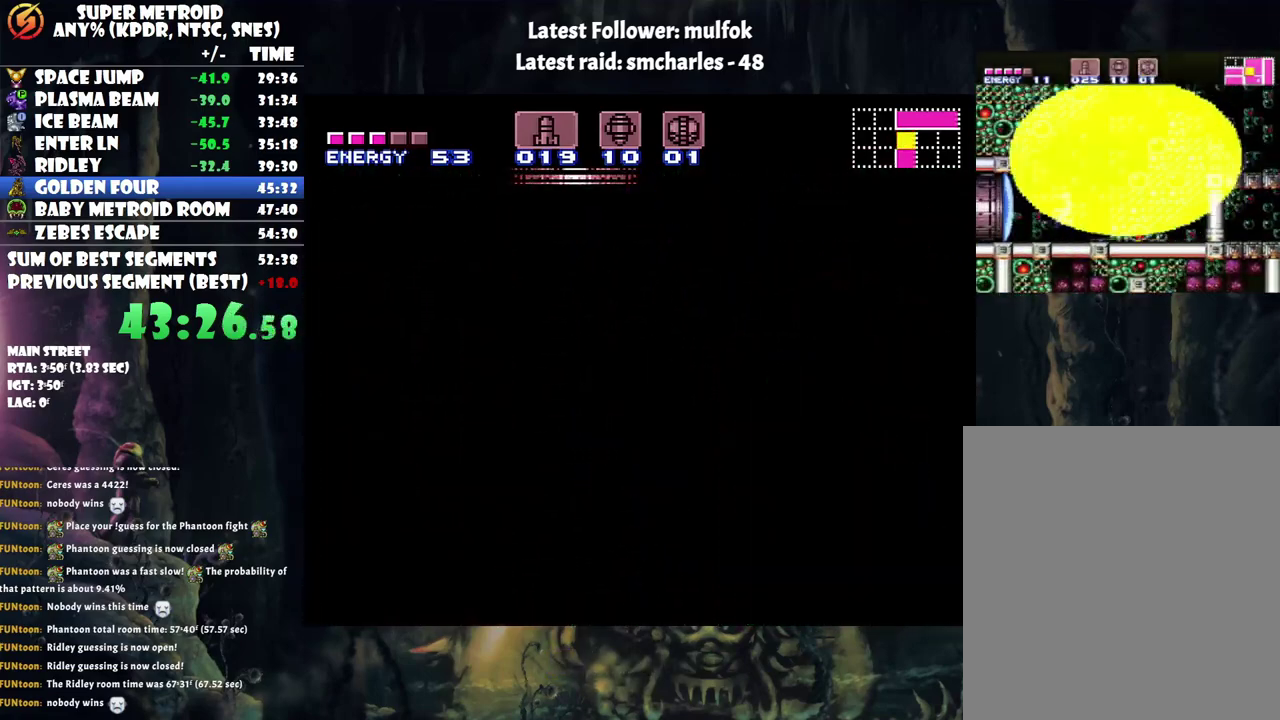
{"buttons": ["B"], "events": []}
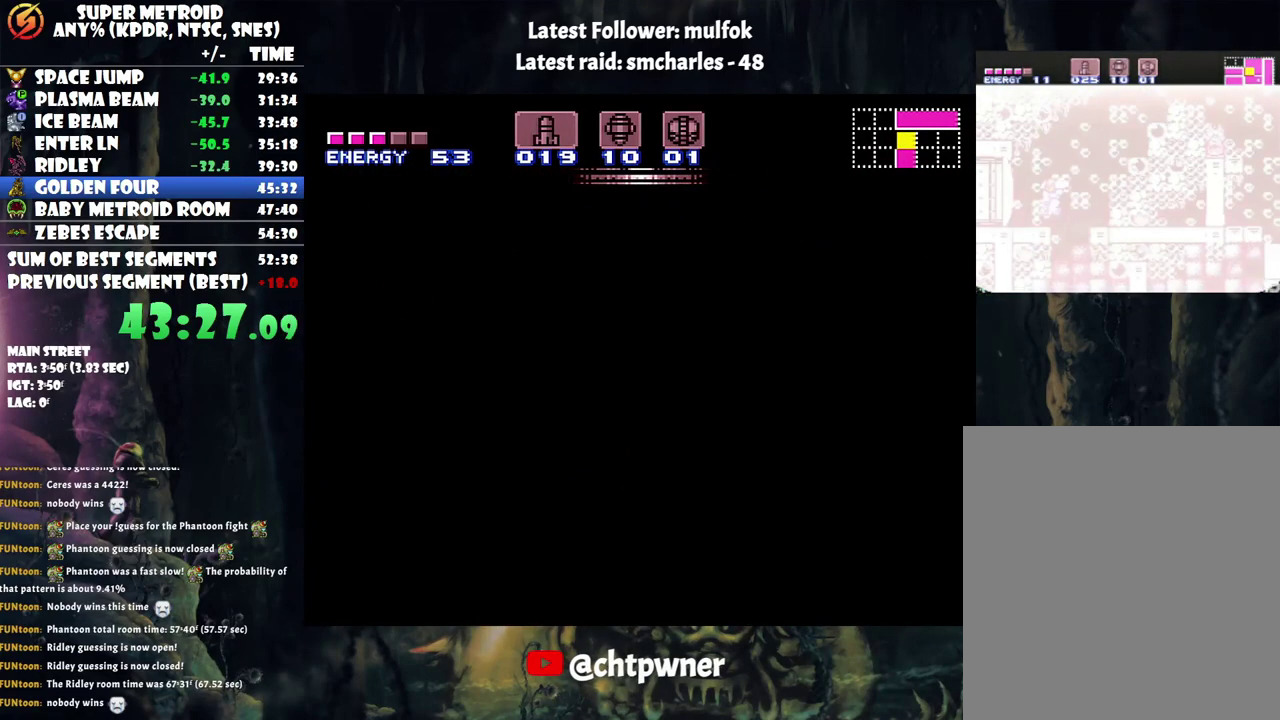
{"buttons": ["B"], "events": []}
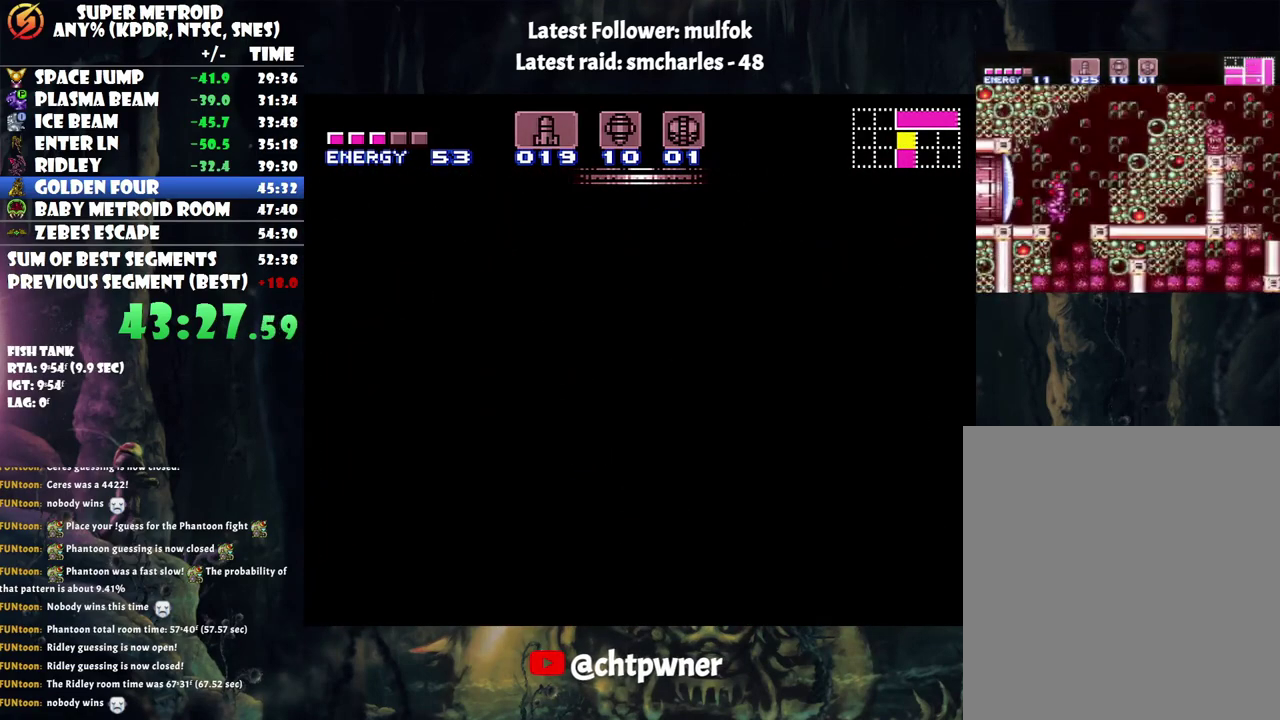
{"buttons": ["B"], "events": []}
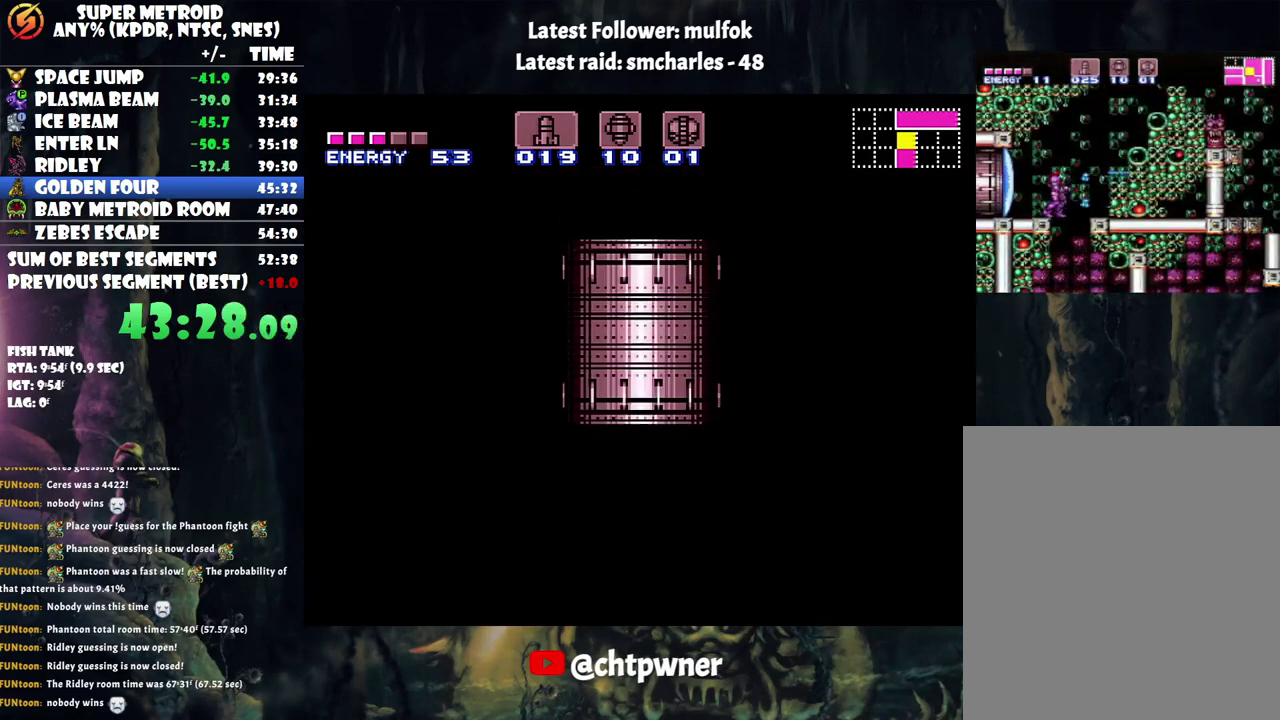
{"buttons": ["B"], "events": []}
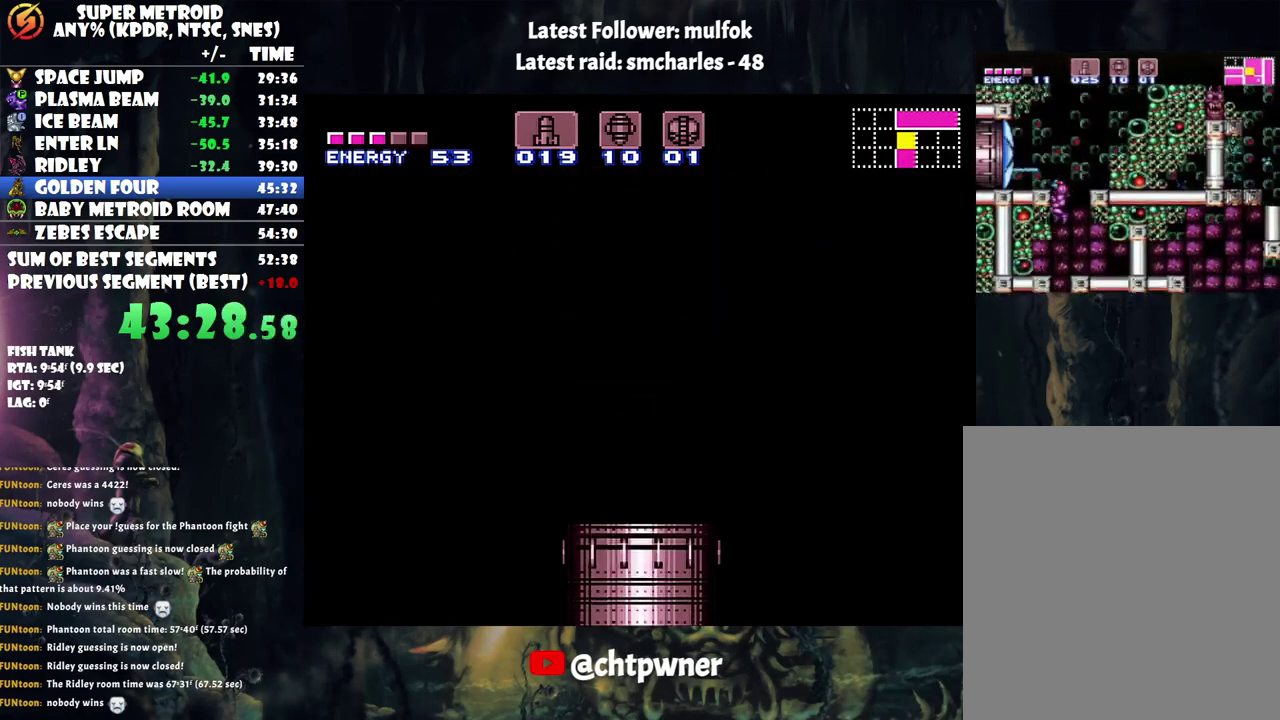
{"buttons": ["B"], "events": []}
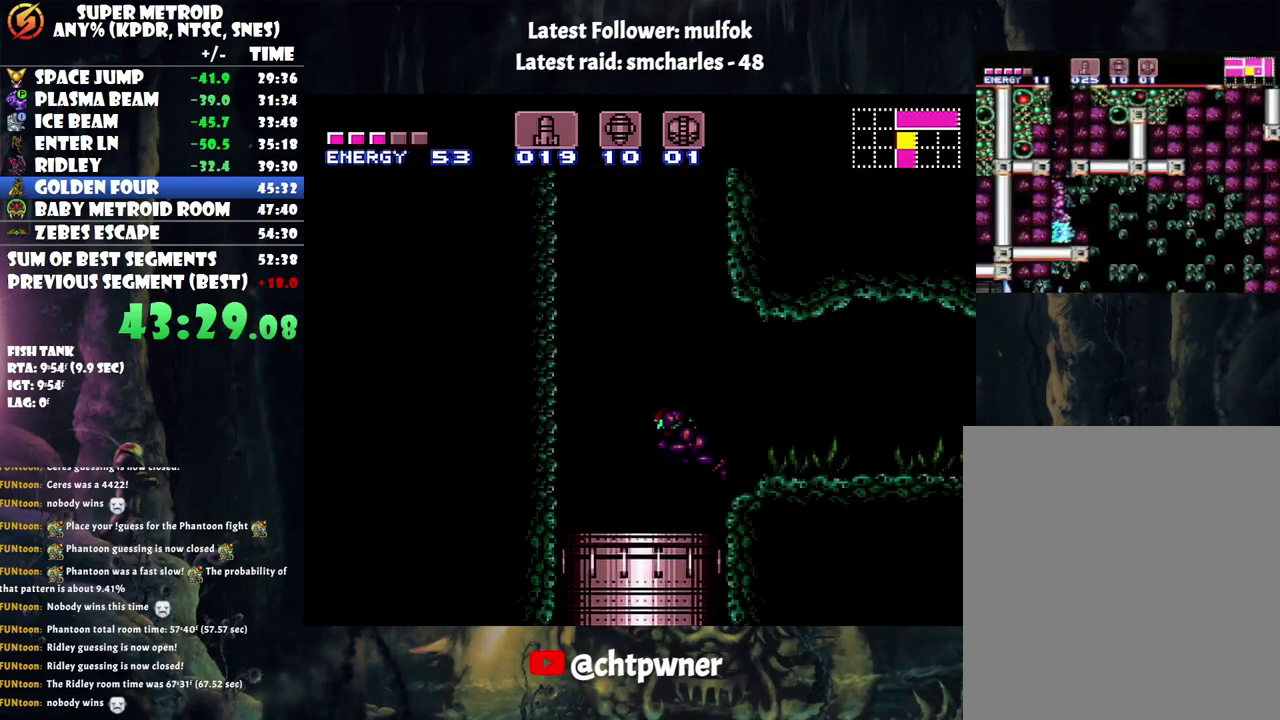
{"buttons": ["B", "DPAD_RIGHT"], "events": [[317, "DPAD_RIGHT", "down"]]}
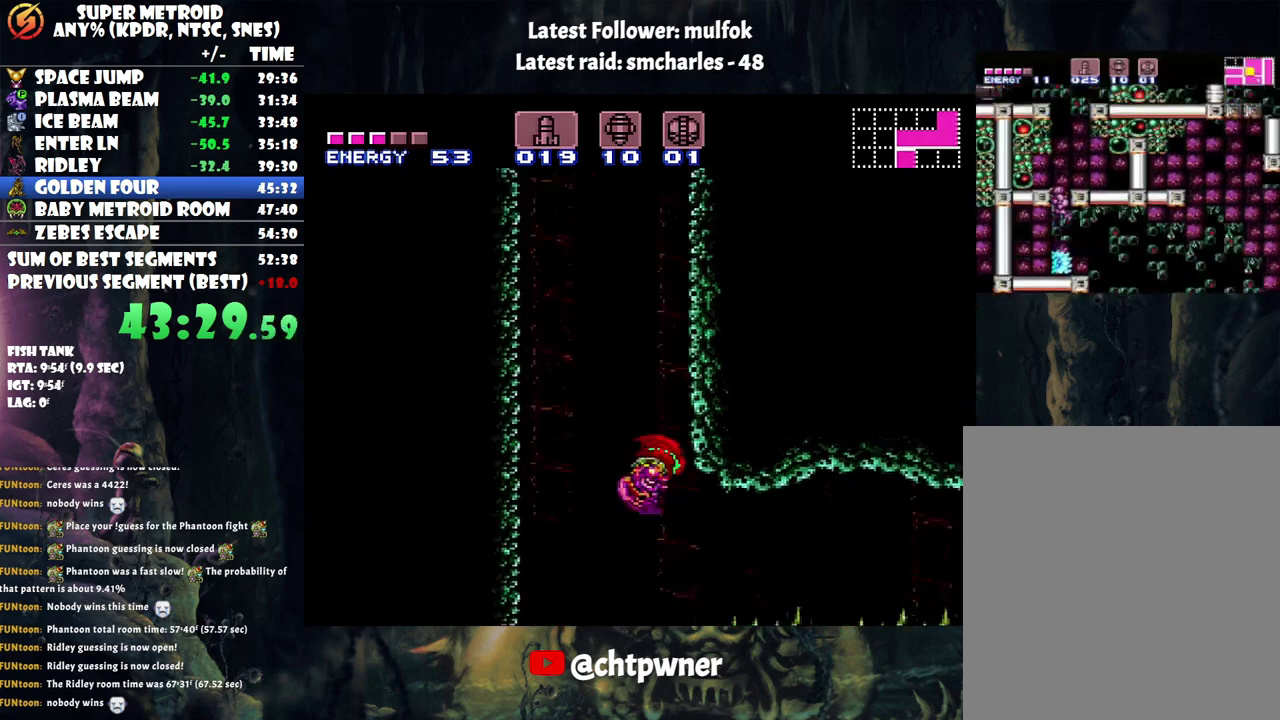
{"buttons": ["B", "DPAD_RIGHT"], "events": [[100, "DPAD_RIGHT", "up"], [167, "B", "up"], [167, "DPAD_LEFT", "down"], [233, "B", "down"], [250, "DPAD_LEFT", "up"], [333, "DPAD_RIGHT", "down"]]}
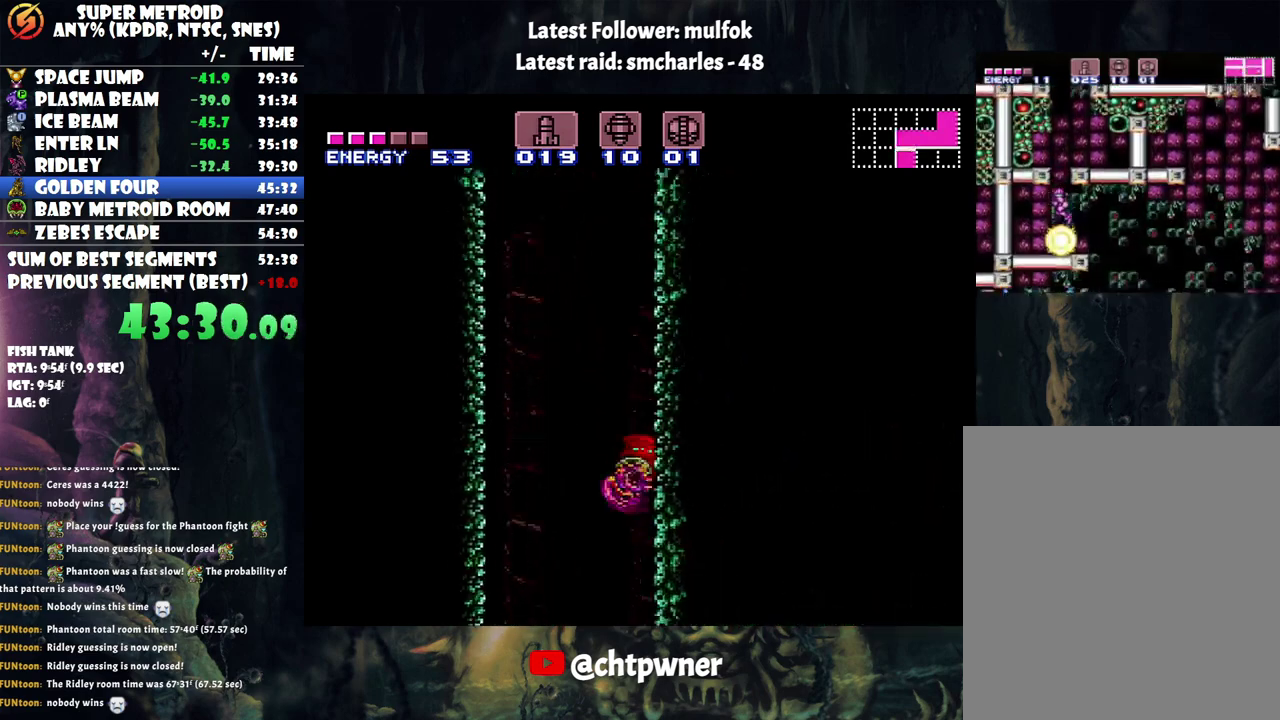
{"buttons": ["DPAD_LEFT"], "events": [[33, "DPAD_LEFT", "down"], [33, "DPAD_RIGHT", "up"], [67, "B", "up"], [133, "B", "down"], [200, "DPAD_LEFT", "up"], [233, "DPAD_RIGHT", "down"], [450, "DPAD_RIGHT", "up"], [483, "B", "up"], [500, "DPAD_LEFT", "down"]]}
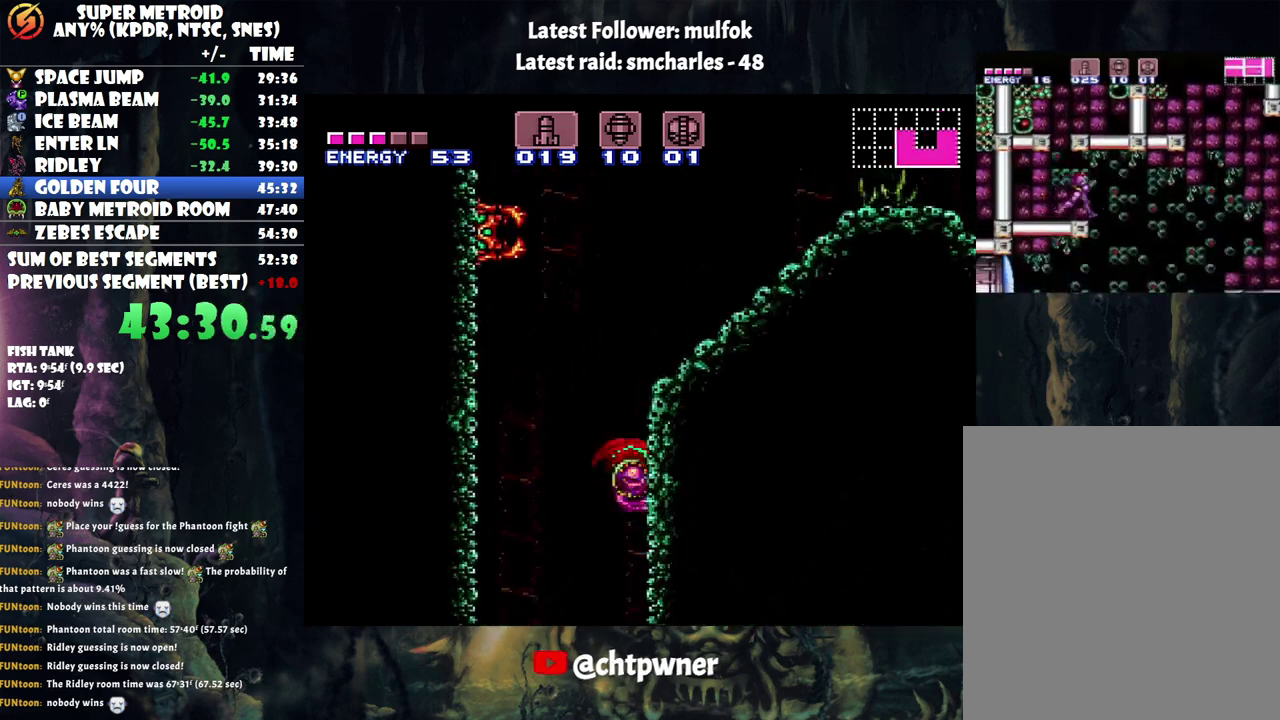
{"buttons": ["A", "DPAD_RIGHT"], "events": [[50, "B", "down"], [117, "DPAD_LEFT", "up"], [167, "DPAD_RIGHT", "down"], [317, "B", "up"], [383, "A", "down"]]}
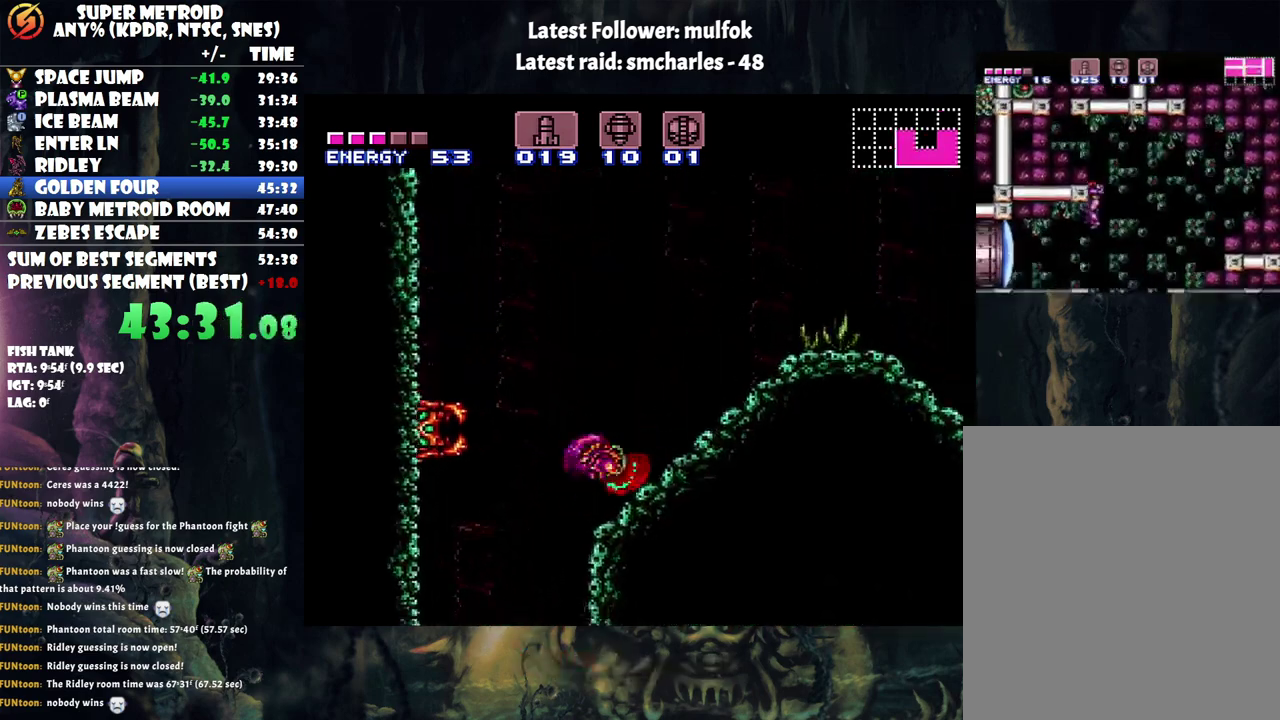
{"buttons": ["A", "DPAD_RIGHT"], "events": []}
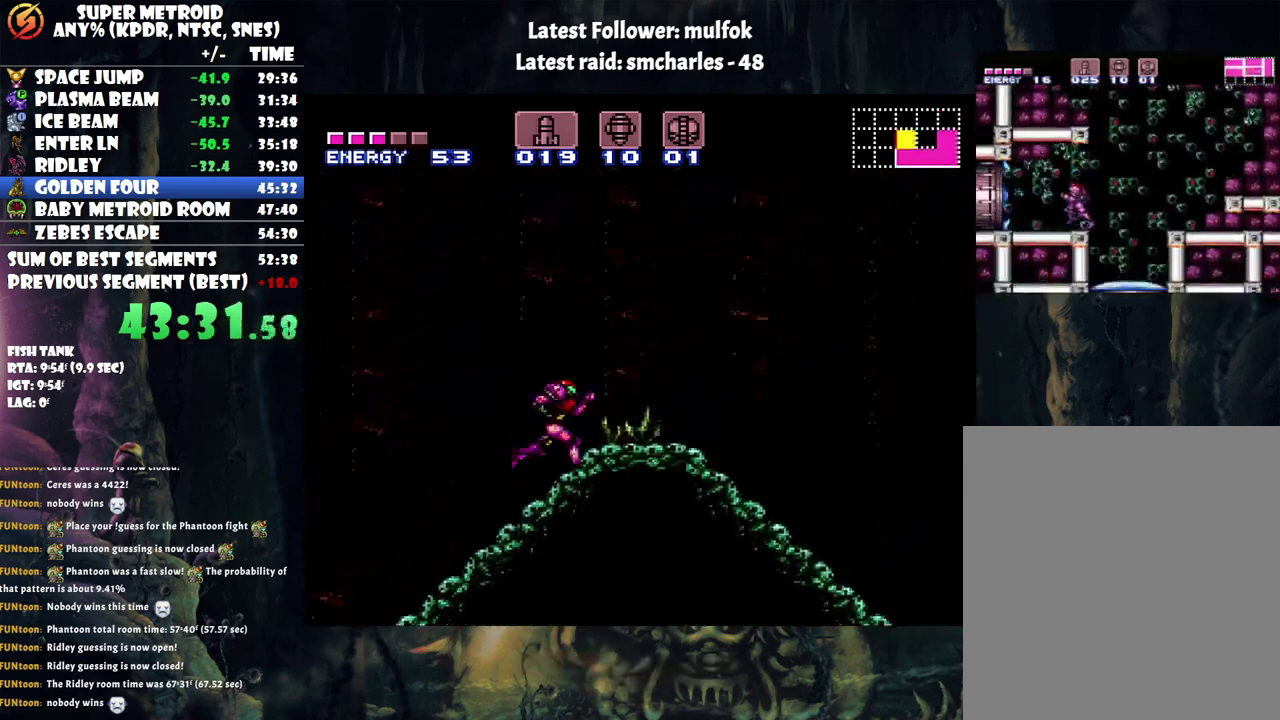
{"buttons": ["DPAD_RIGHT"], "events": [[17, "B", "down"], [400, "A", "up"], [400, "B", "up"]]}
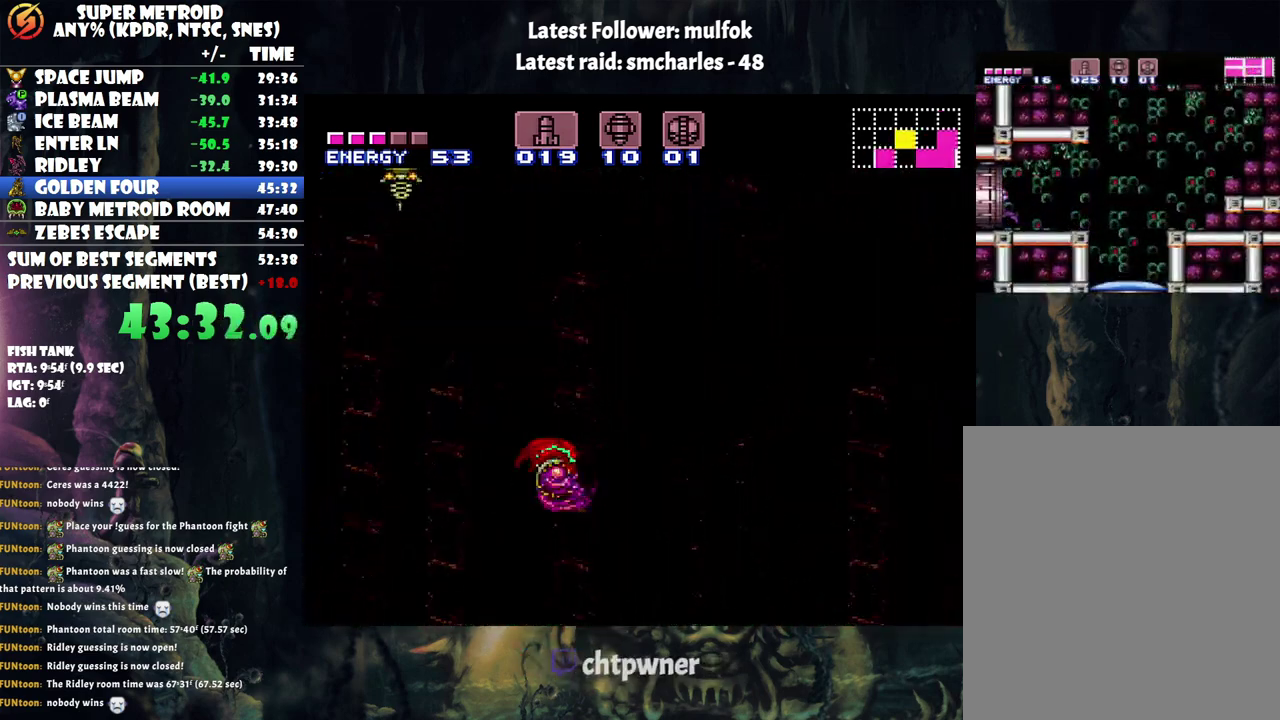
{"buttons": ["B"], "events": [[283, "B", "down"], [383, "DPAD_RIGHT", "up"]]}
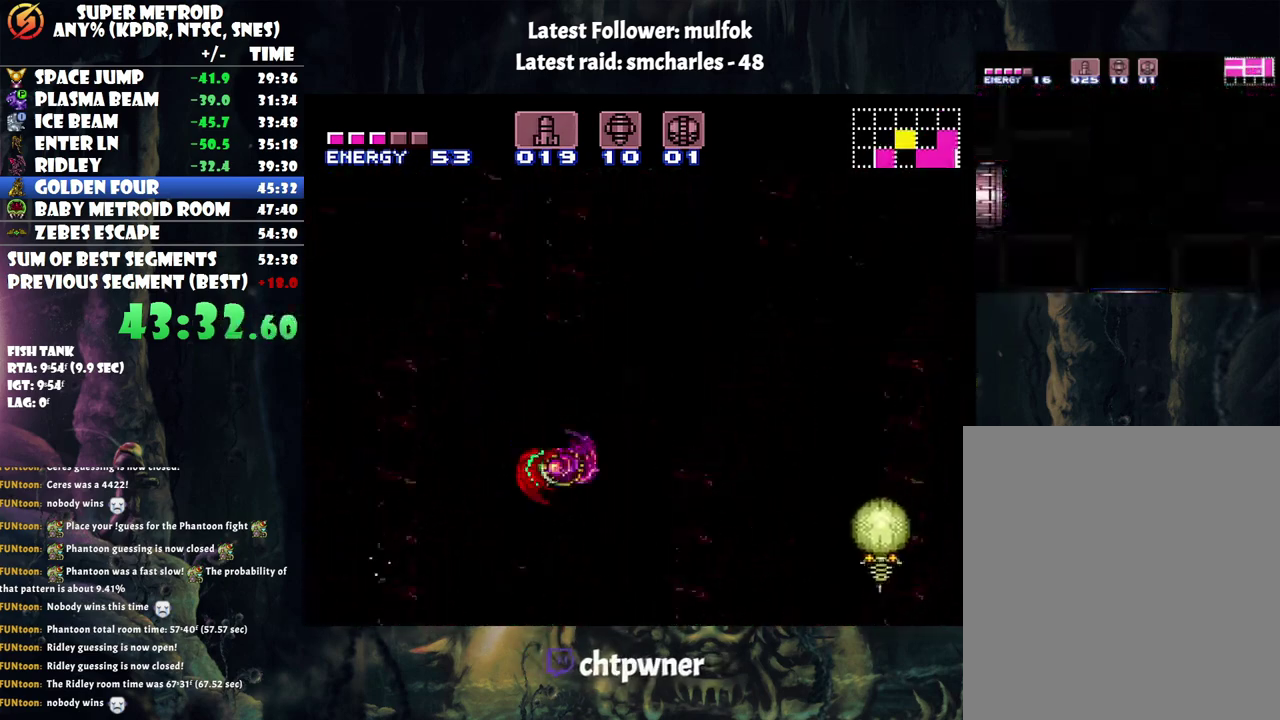
{"buttons": ["B", "DPAD_LEFT"], "events": [[17, "DPAD_LEFT", "down"]]}
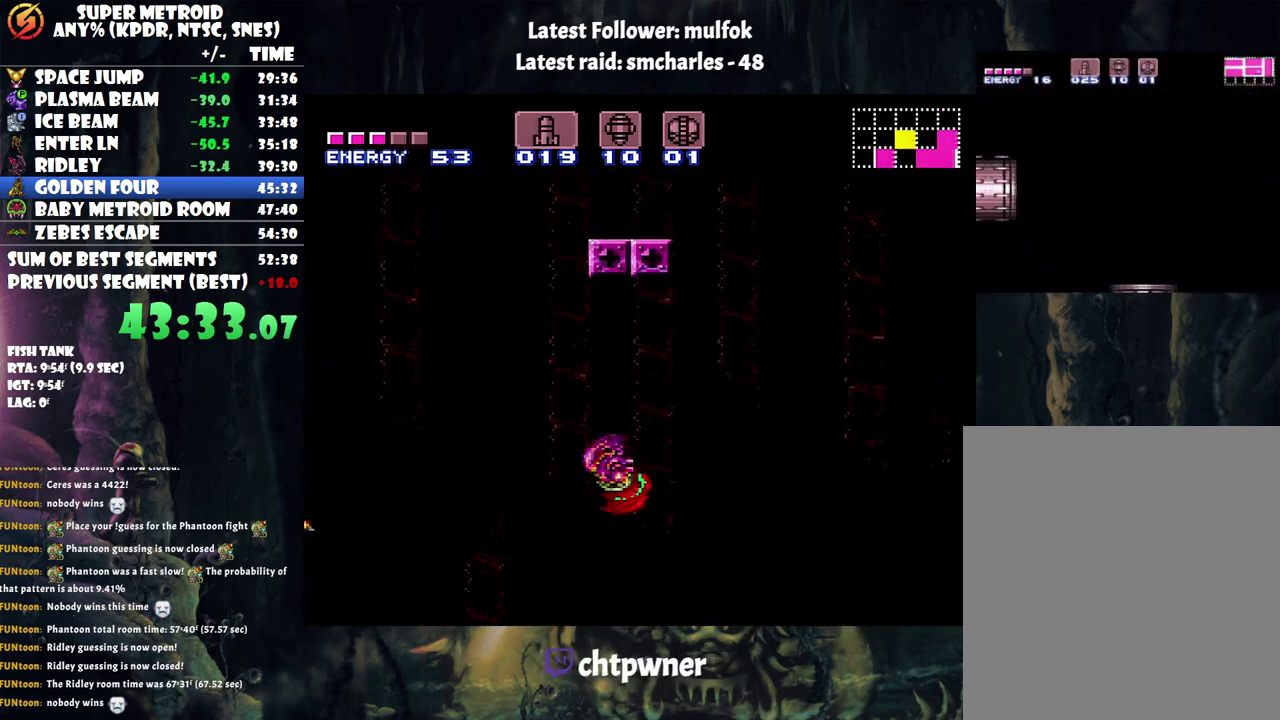
{"buttons": ["DPAD_LEFT"], "events": [[67, "B", "up"]]}
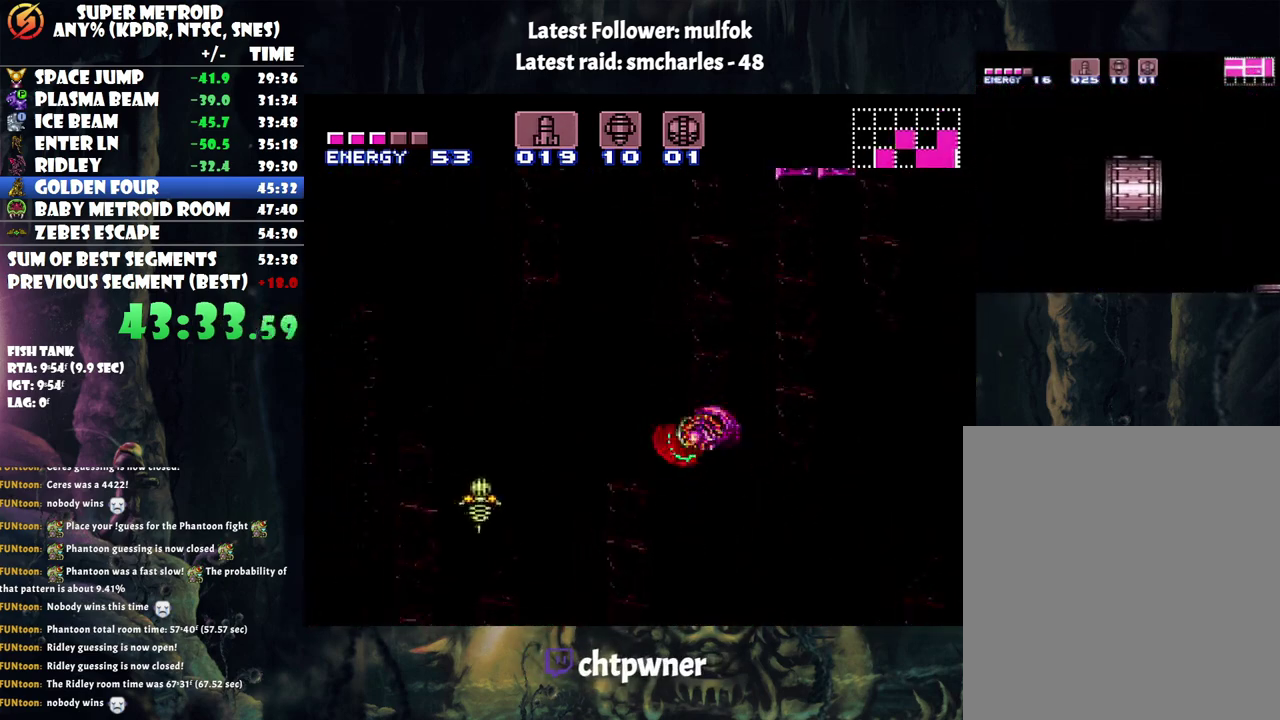
{"buttons": ["B", "DPAD_RIGHT"], "events": [[33, "B", "down"], [200, "DPAD_UP", "down"], [233, "DPAD_LEFT", "up"], [267, "DPAD_UP", "up"], [300, "DPAD_RIGHT", "down"]]}
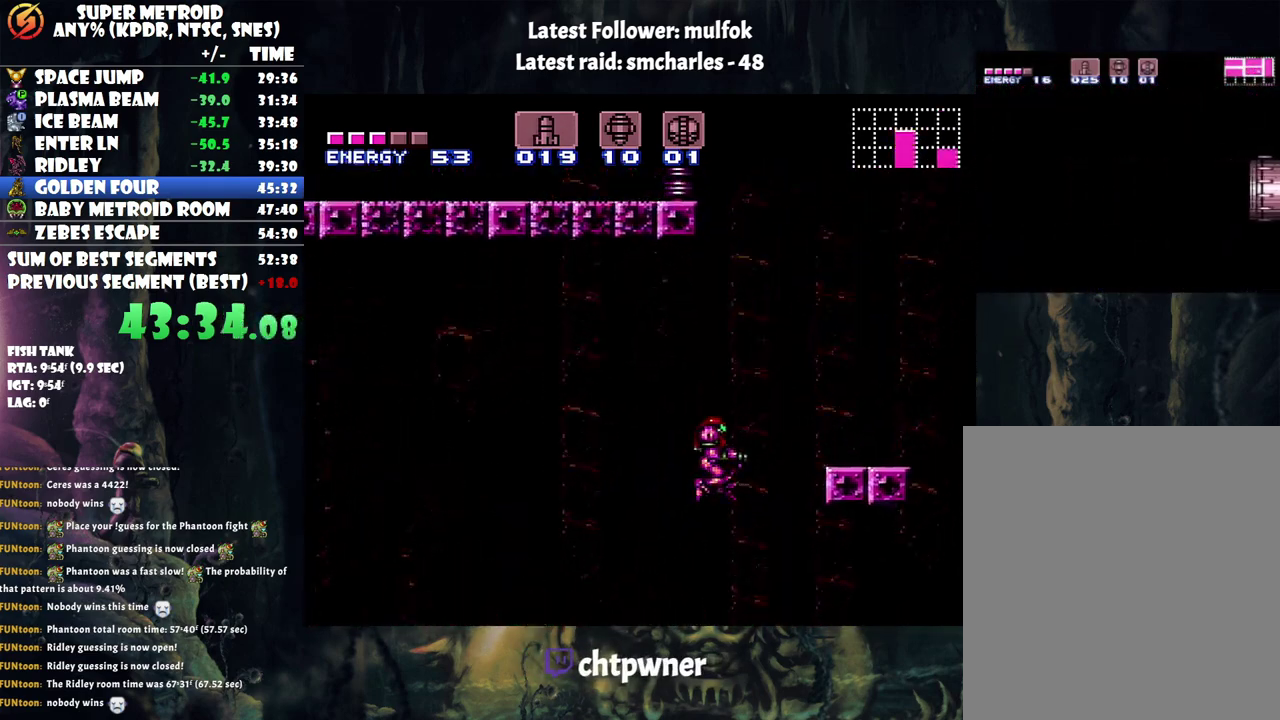
{"buttons": ["DPAD_RIGHT"], "events": [[383, "B", "up"]]}
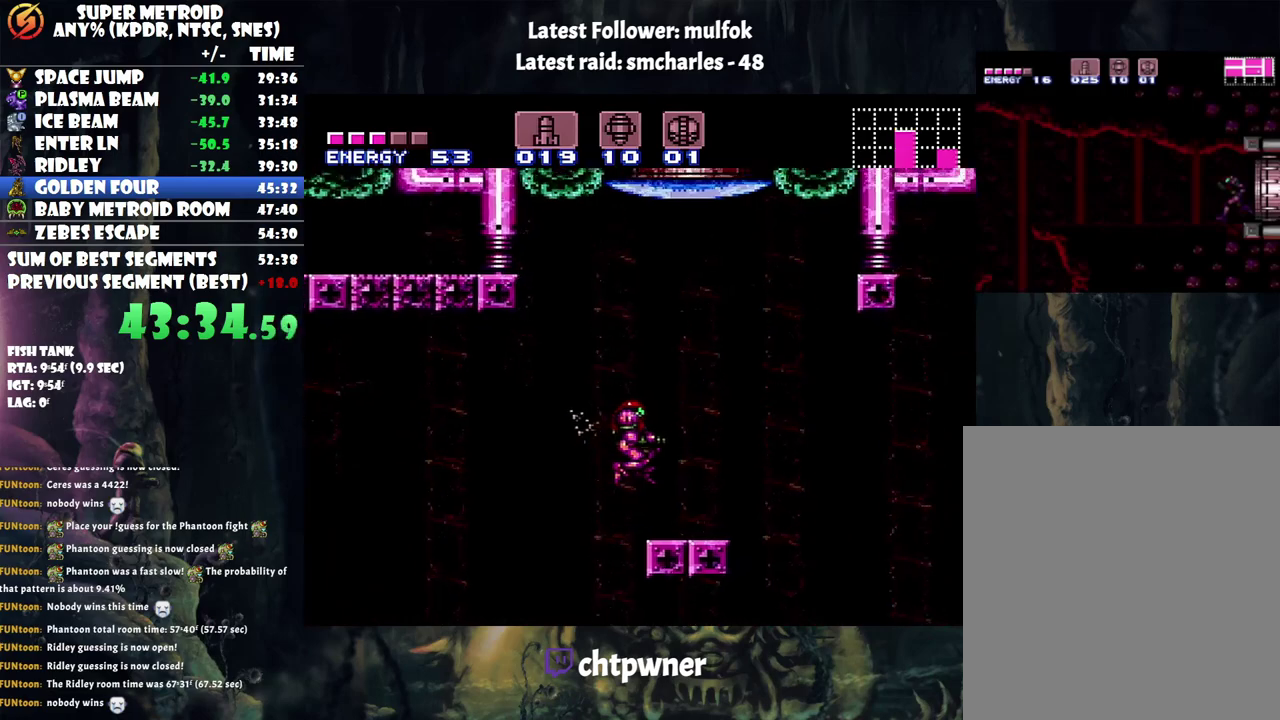
{"buttons": ["B", "DPAD_UP"], "events": [[33, "DPAD_UP", "down"], [100, "DPAD_RIGHT", "up"], [167, "Y", "down"], [250, "Y", "up"], [450, "B", "down"]]}
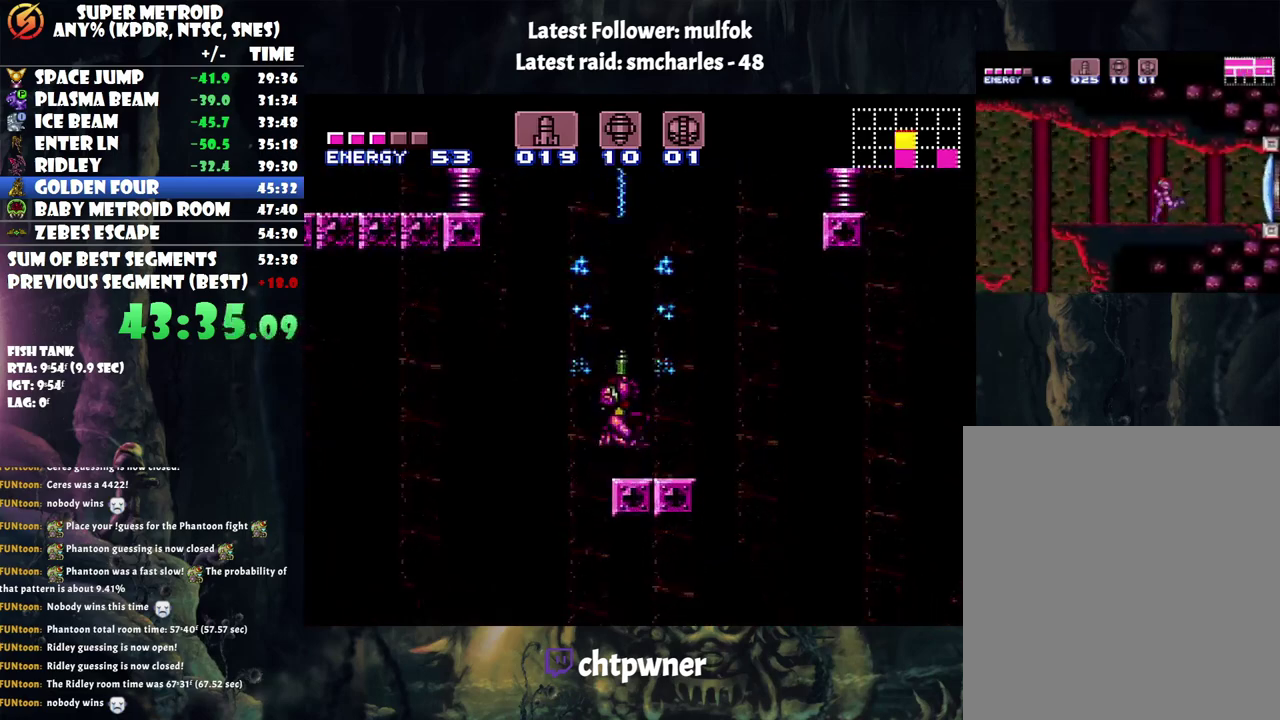
{"buttons": ["B", "DPAD_UP"], "events": []}
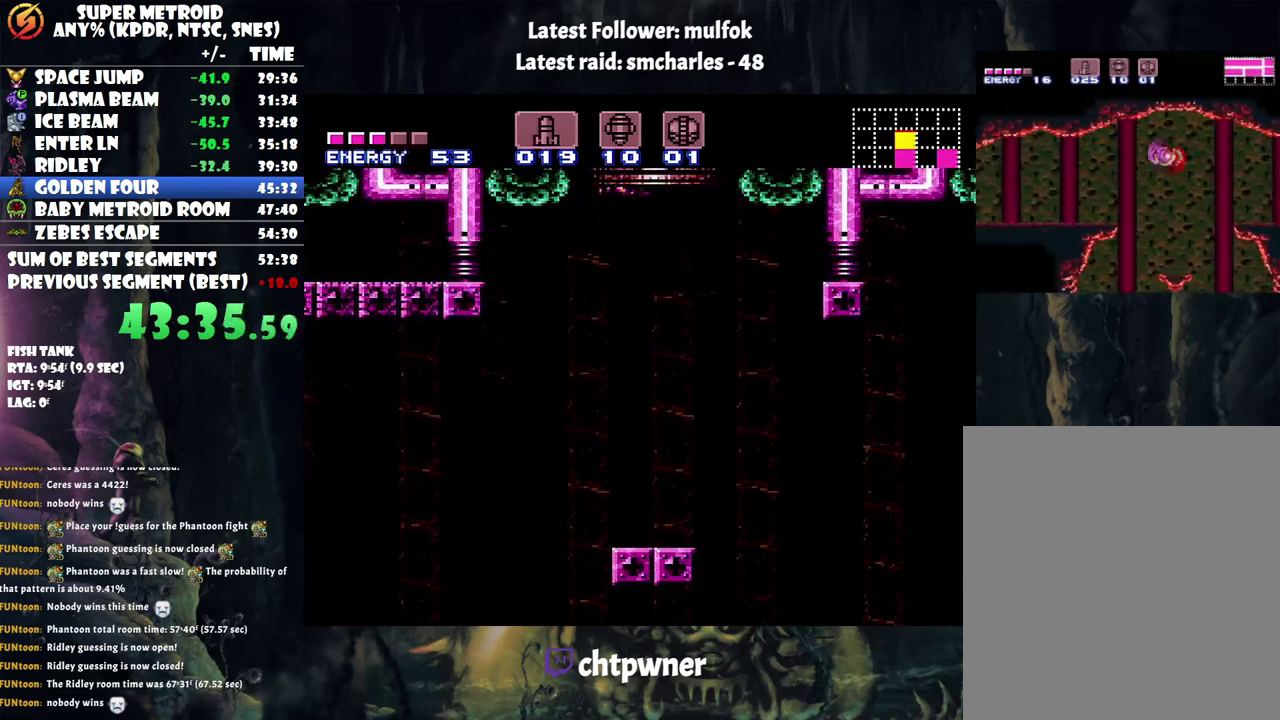
{"buttons": [], "events": [[200, "B", "up"], [250, "DPAD_UP", "up"]]}
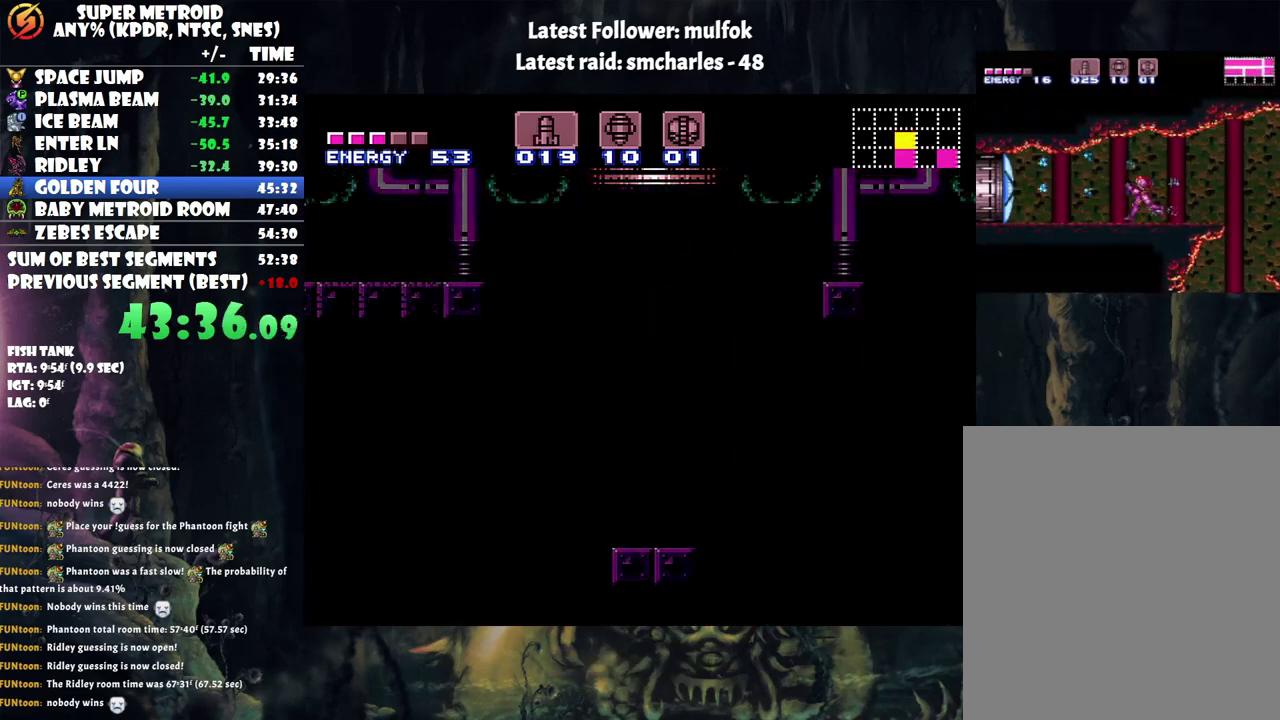
{"buttons": [], "events": [[33, "A", "down"], [350, "A", "up"]]}
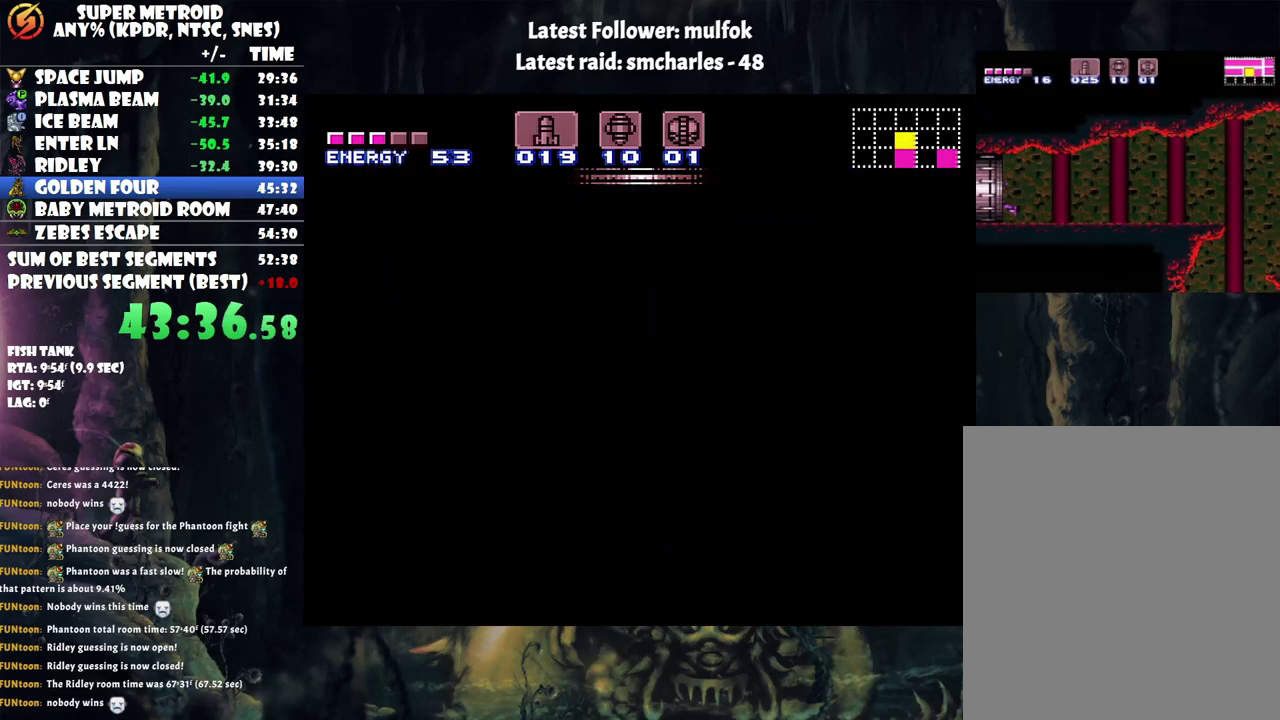
{"buttons": ["A"], "events": [[133, "A", "down"]]}
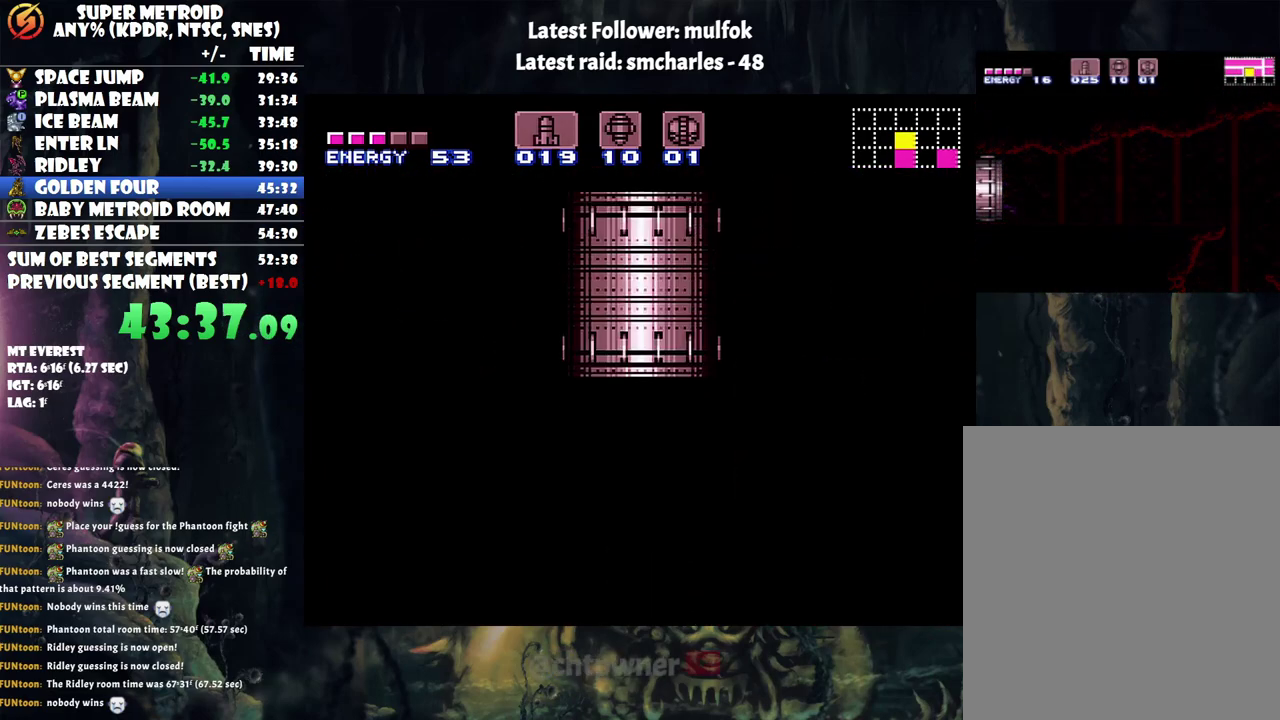
{"buttons": ["A"], "events": [[67, "A", "up"], [200, "A", "down"], [317, "A", "up"], [417, "A", "down"]]}
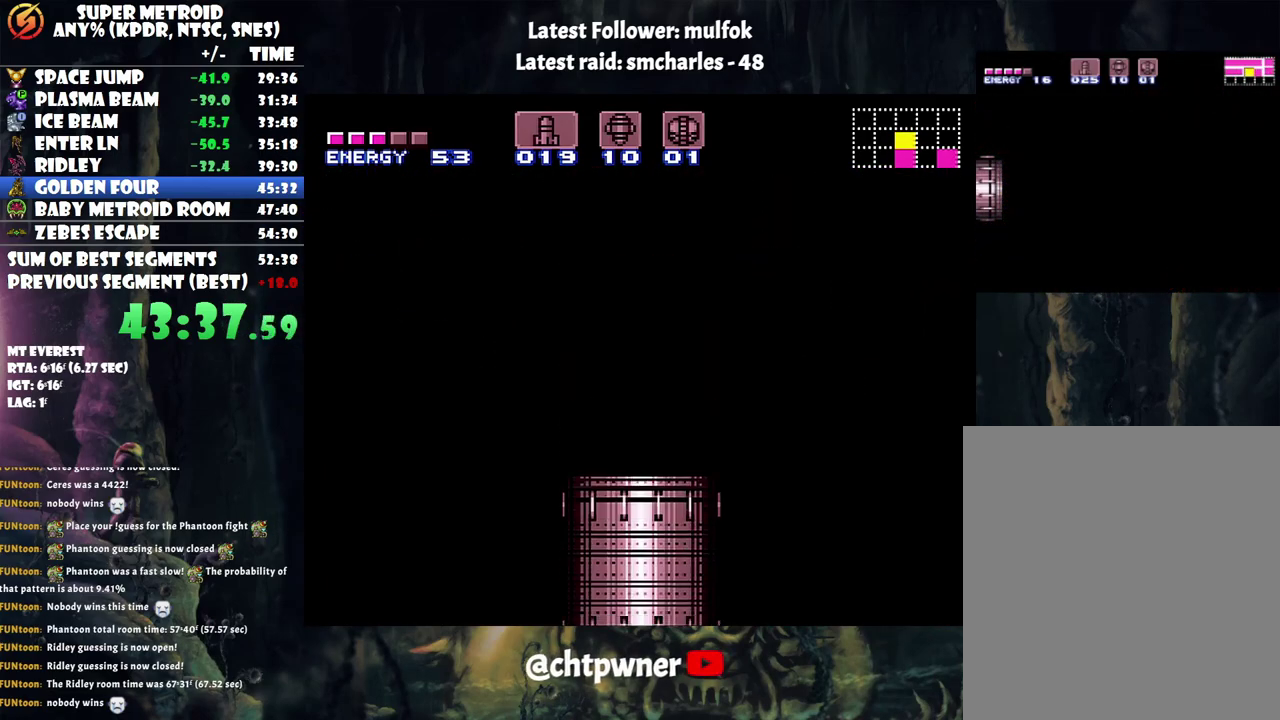
{"buttons": [], "events": [[33, "A", "up"], [100, "A", "down"], [283, "A", "up"]]}
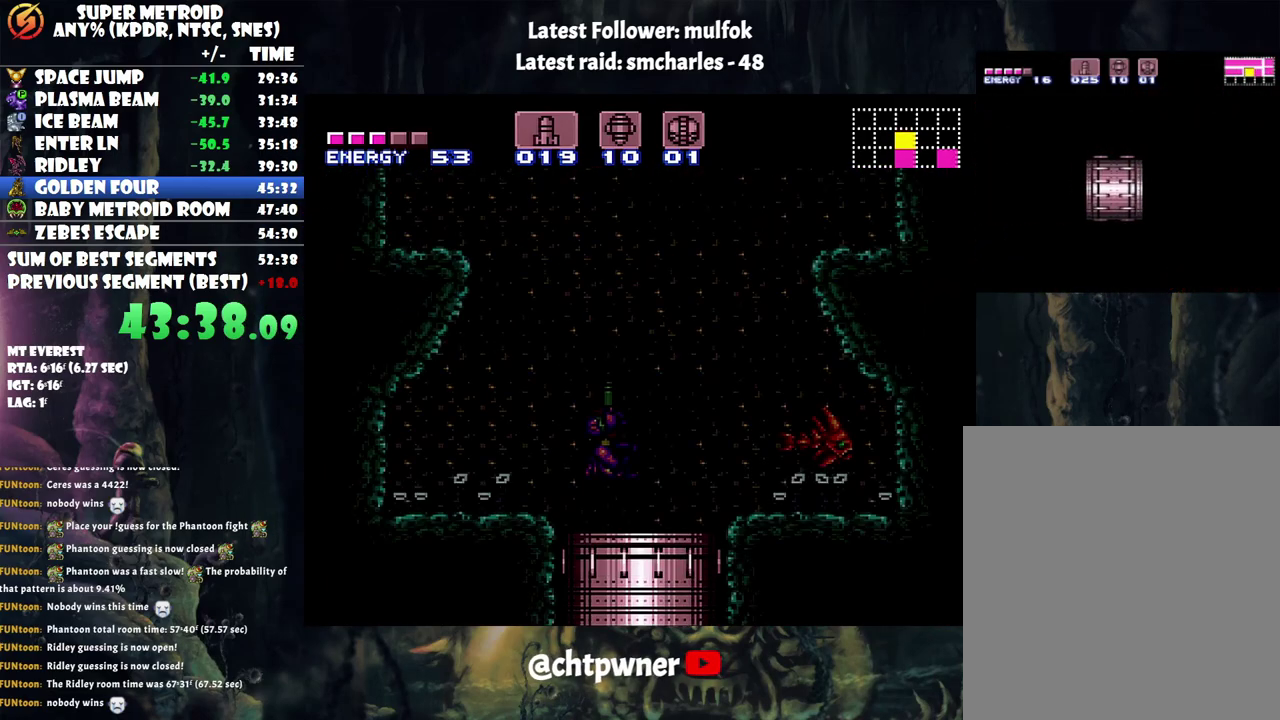
{"buttons": ["A", "DPAD_RIGHT"], "events": [[400, "DPAD_RIGHT", "down"], [467, "A", "down"]]}
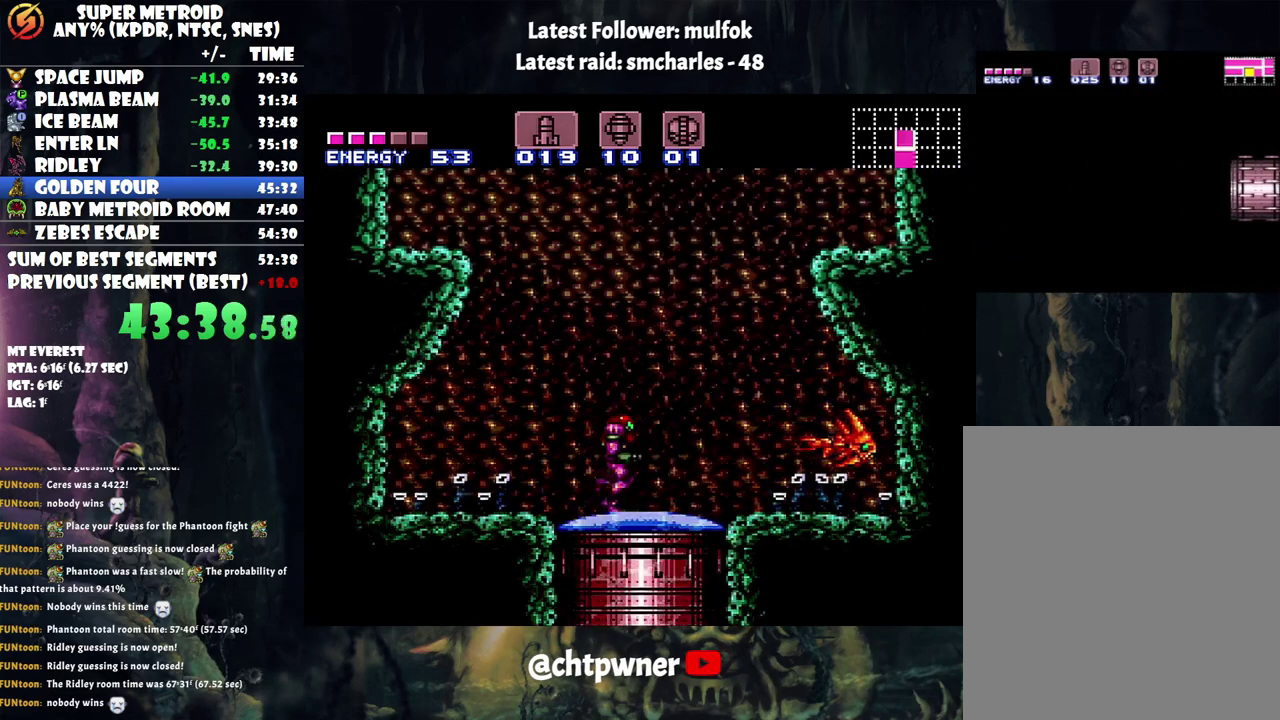
{"buttons": ["A", "B", "DPAD_RIGHT"], "events": [[183, "B", "down"]]}
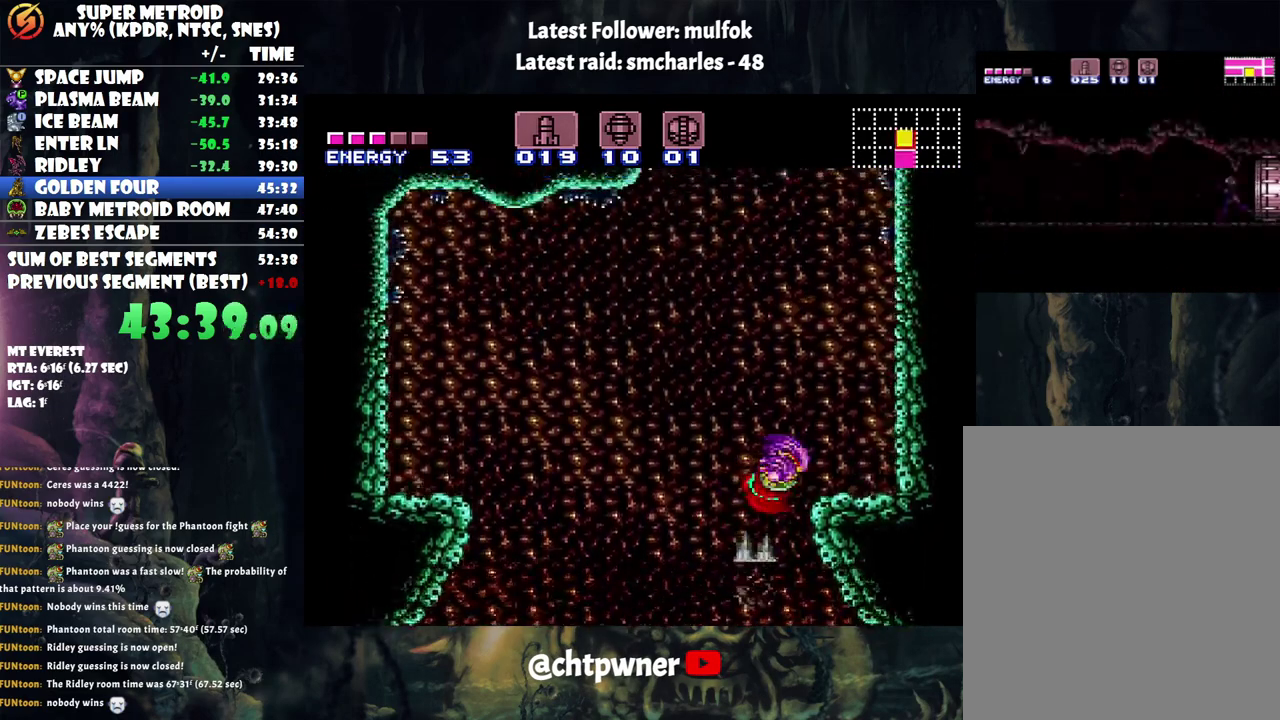
{"buttons": ["B", "DPAD_LEFT"], "events": [[233, "B", "up"], [233, "DPAD_RIGHT", "up"], [317, "A", "up"], [317, "DPAD_LEFT", "down"], [450, "B", "down"]]}